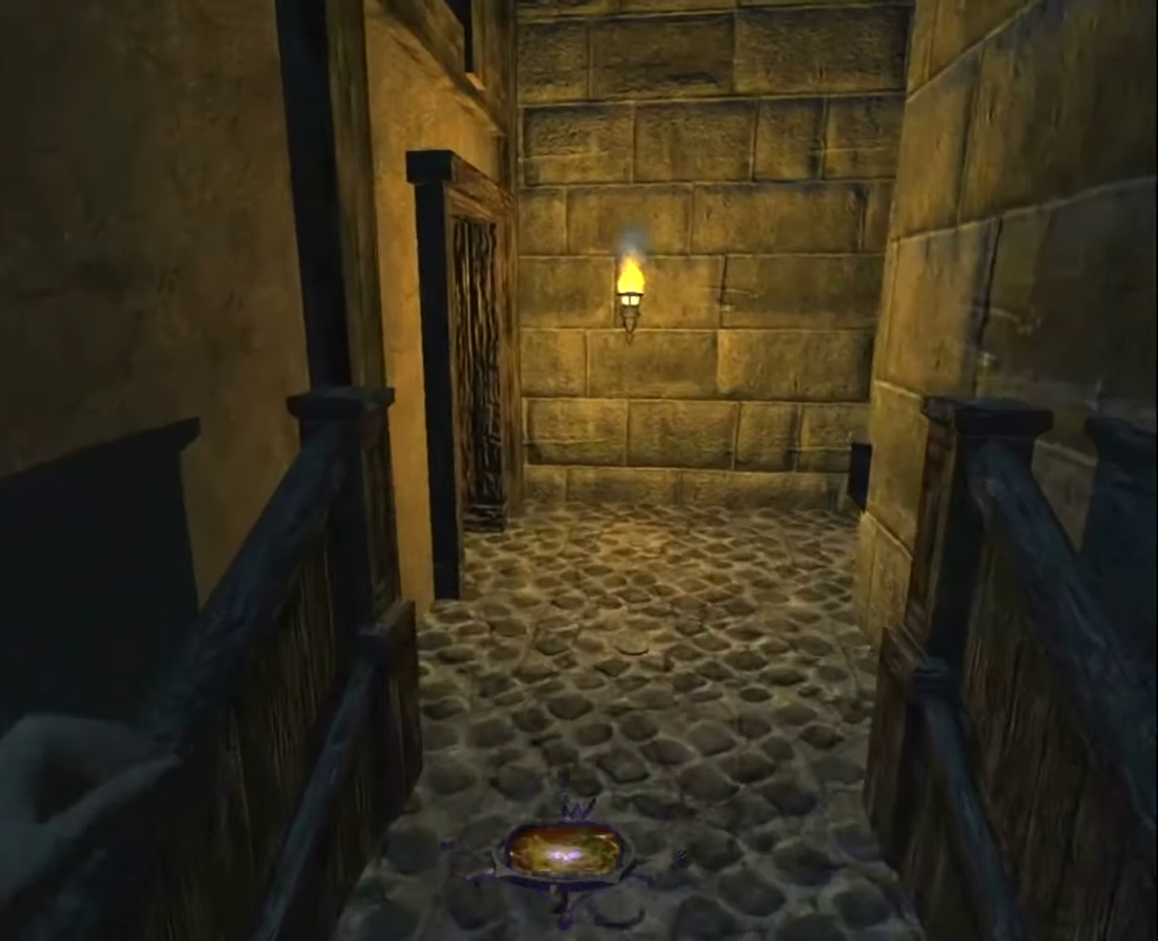
Gameplay with keyboard and mouse; each line is a JSON object with the keys and mouse buttons held at the frame after it. "events" lists presses ("down") and releases ("up") of "1", "2", "3", "4", "5", "a", "alt", "c", "ctrl", "d", "e", "escape", "f", "q", "quickload", "quicksave", "quicksave2", "r", "s", "shift", "space", "tab", "v", "w", "x", "z", "mouse_left" and "mouse_right" between this image and that frame as [ms after this image, input, new state], when the widget could be followed in between. "mouse_left", "mouse_right" = the "left", "right" buttons of the "mouse" list. No other keys are recorded. "mouse_move" is the direction in which the mouse moves at that frame (one of eight, or "still"), when it could be read. Key names are as the overlay labels them; some are game actions (e.g. jump) rather than physical keys.
{"keys": ["z"], "mouse": [], "mouse_move": "still", "events": []}
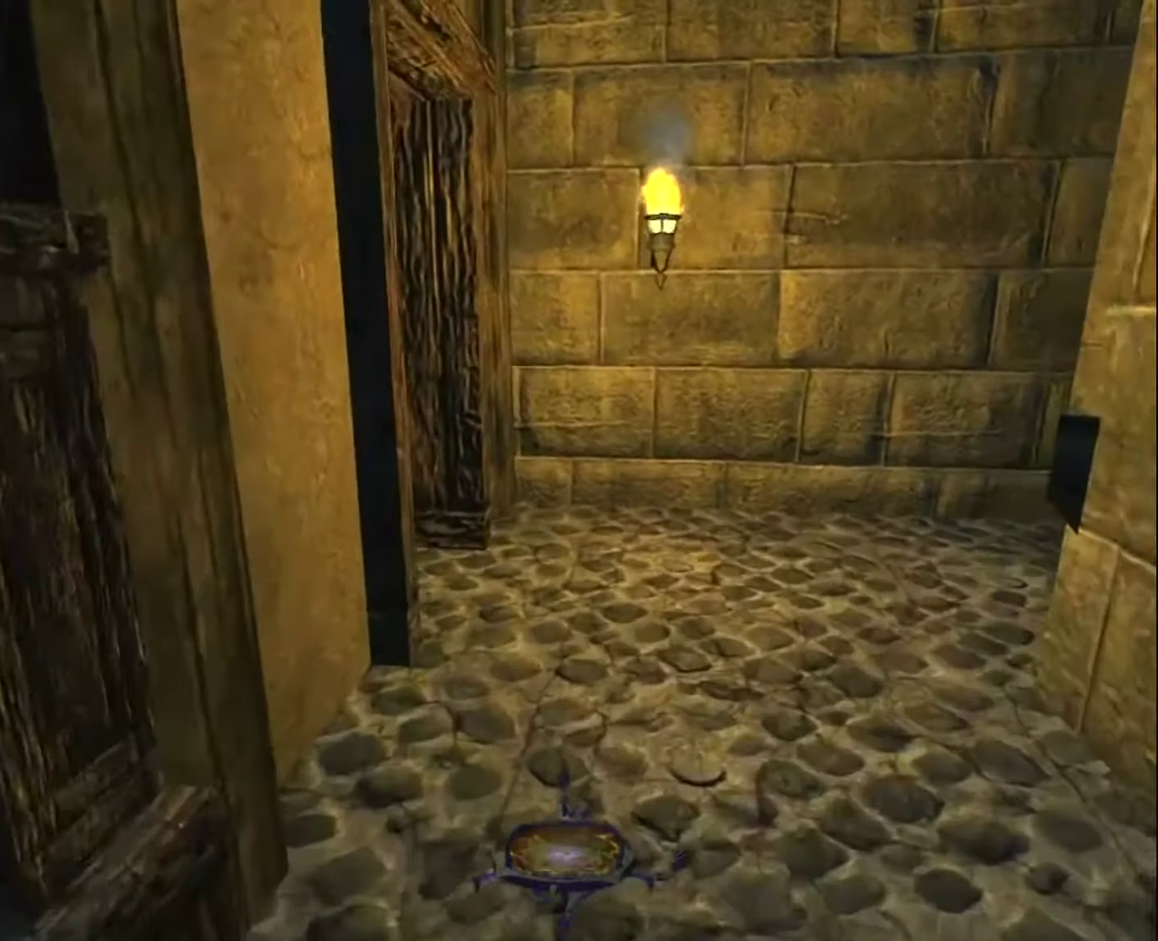
{"keys": ["z"], "mouse": [], "mouse_move": "left", "events": []}
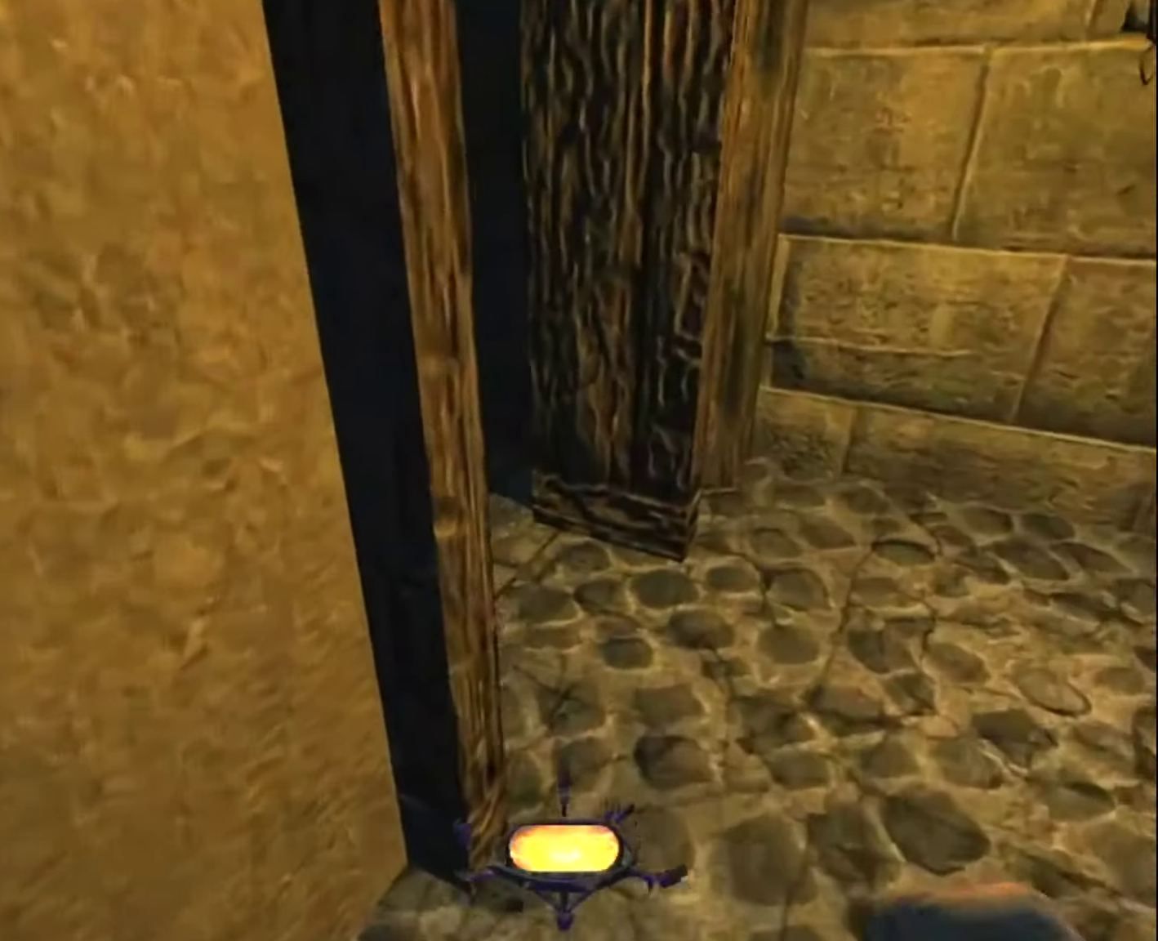
{"keys": ["z"], "mouse": [], "mouse_move": "still", "events": []}
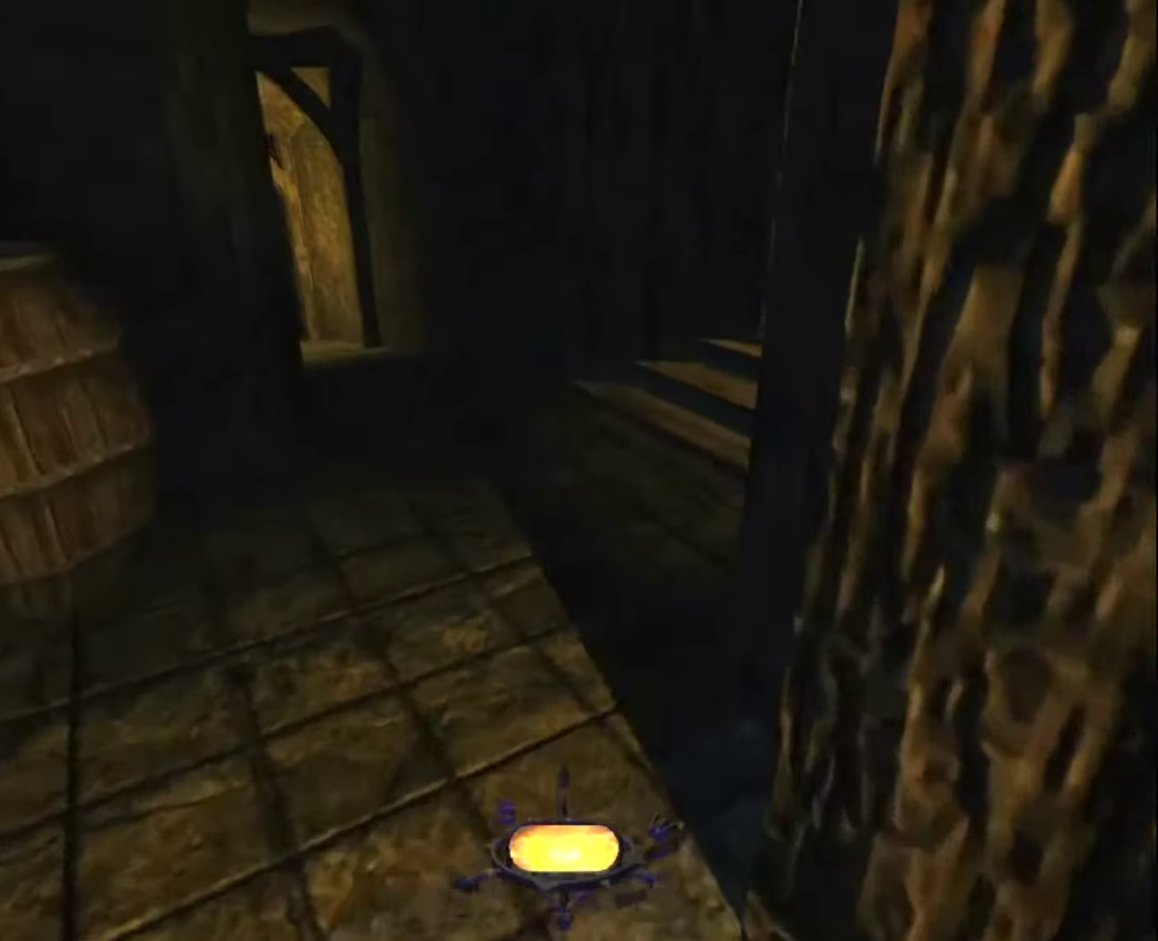
{"keys": ["z"], "mouse": [], "mouse_move": "right", "events": []}
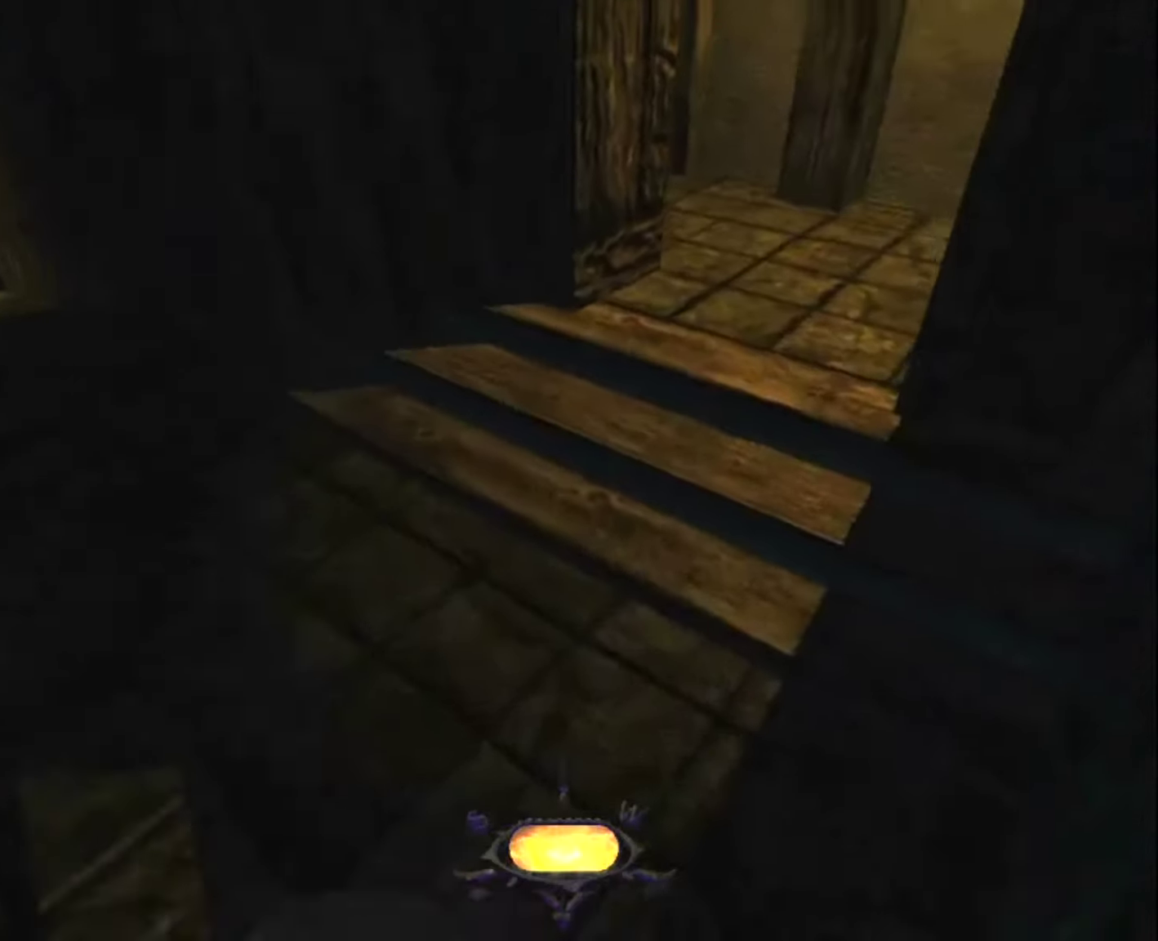
{"keys": ["z"], "mouse": [], "mouse_move": "still", "events": []}
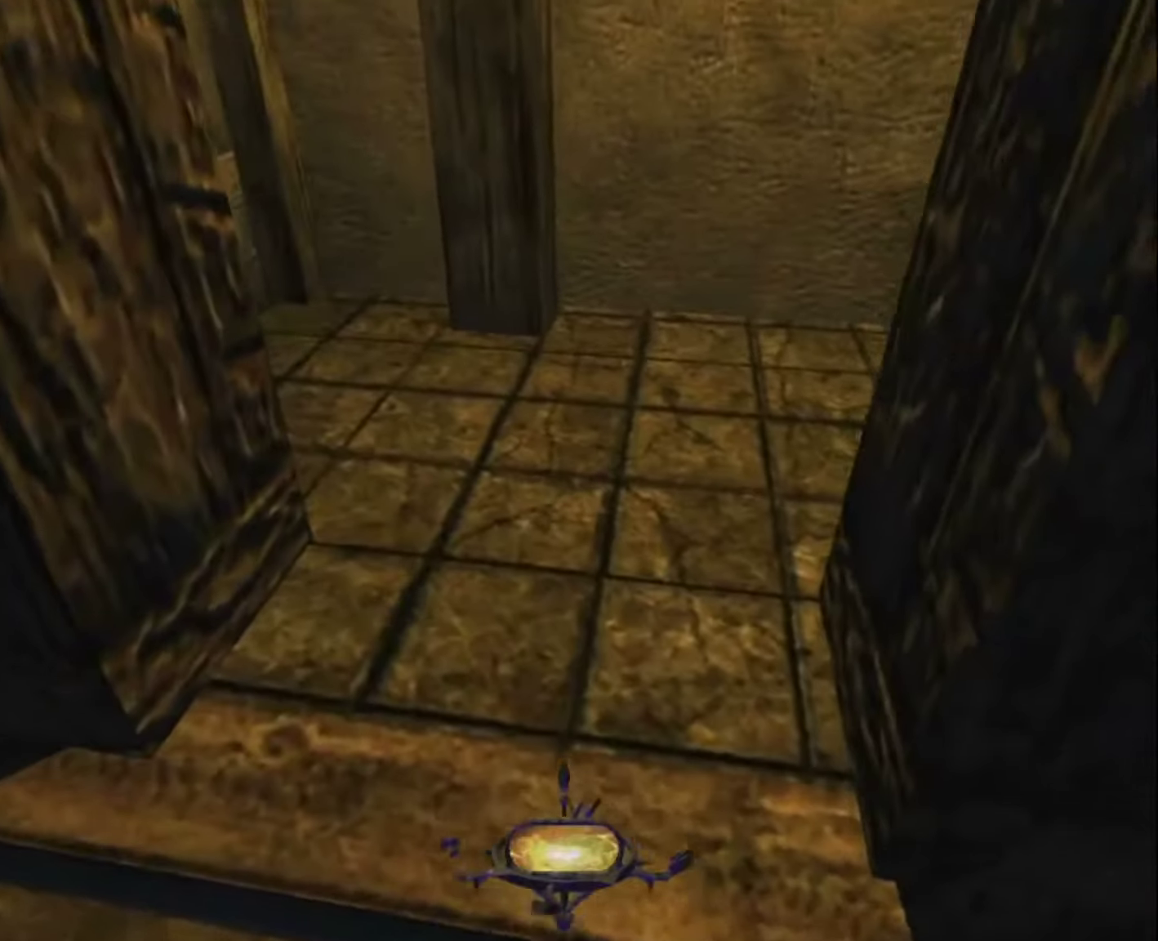
{"keys": ["z"], "mouse": [], "mouse_move": "right", "events": []}
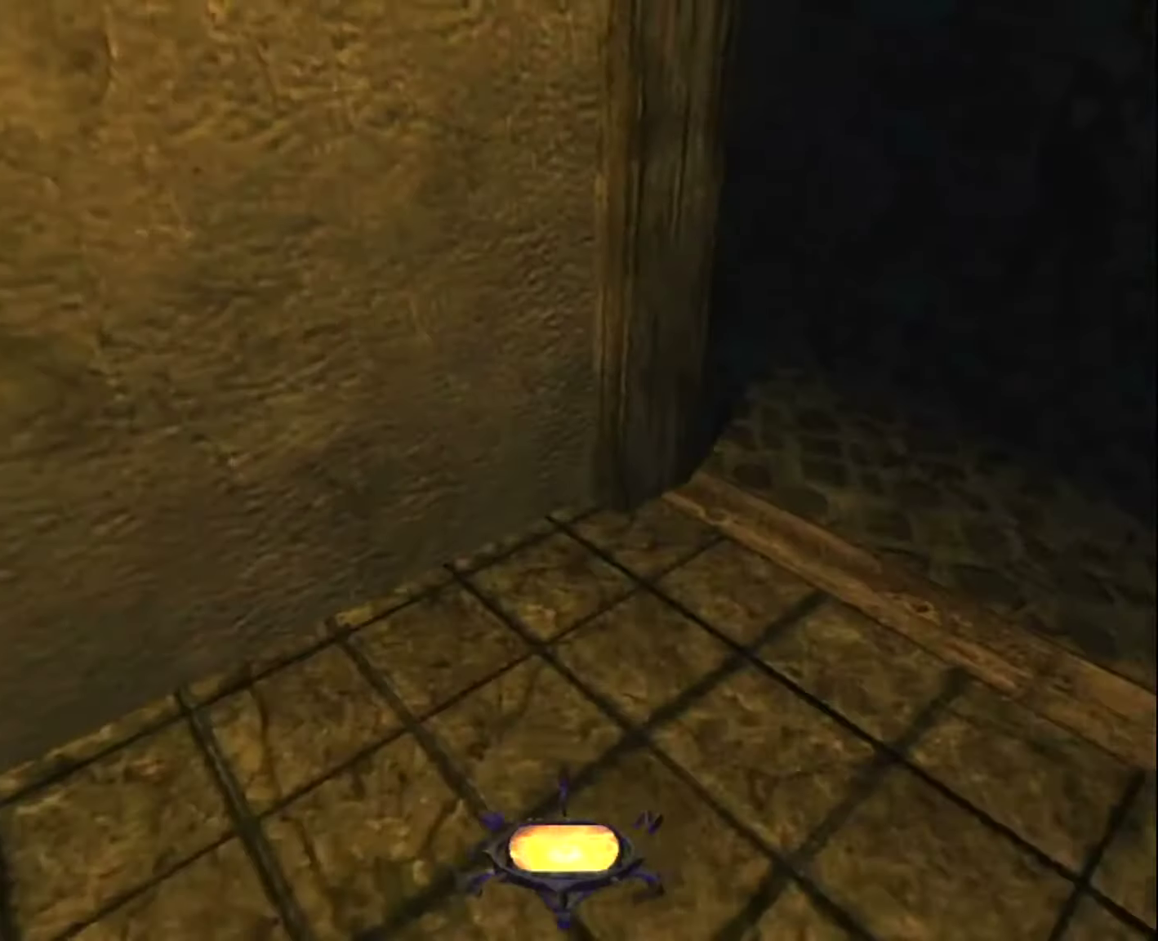
{"keys": ["z"], "mouse": [], "mouse_move": "still", "events": []}
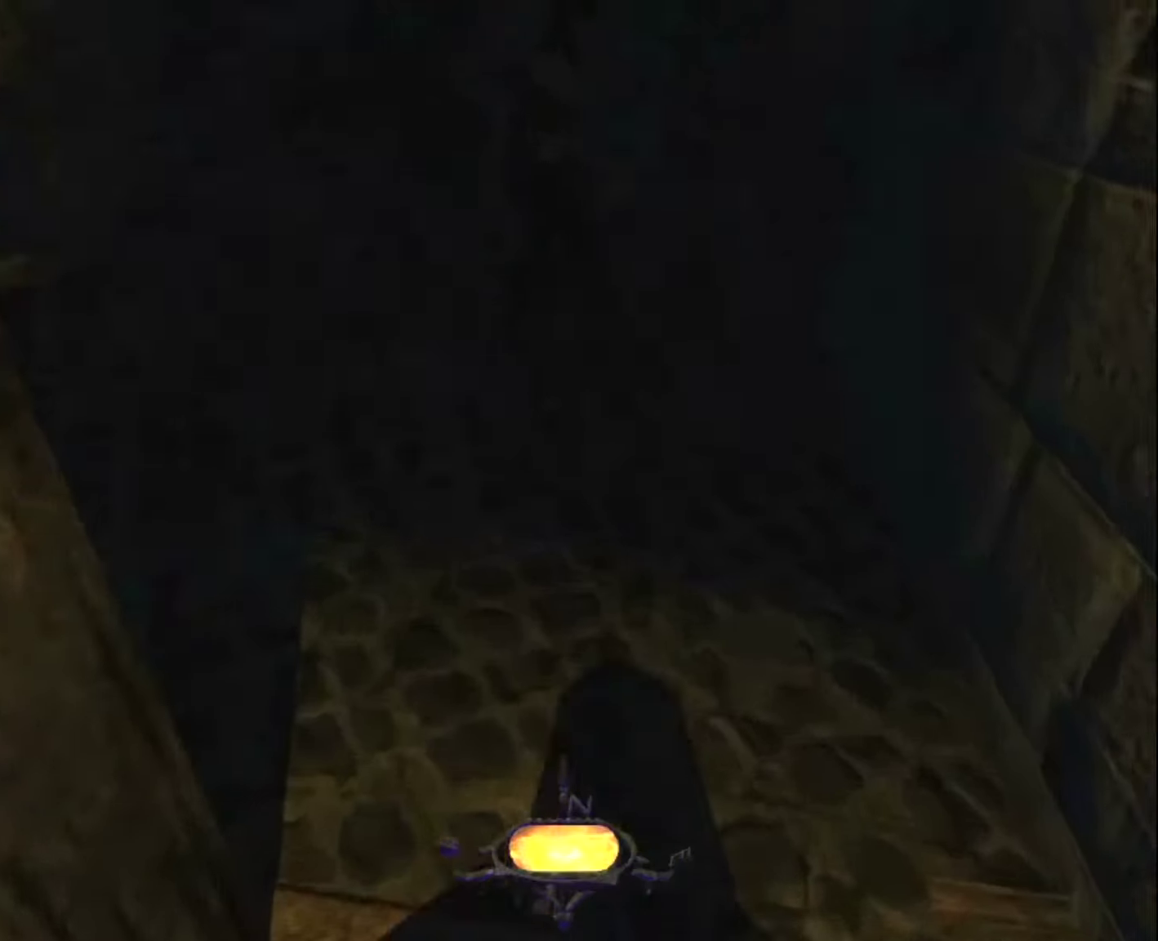
{"keys": ["z"], "mouse": [], "mouse_move": "still", "events": []}
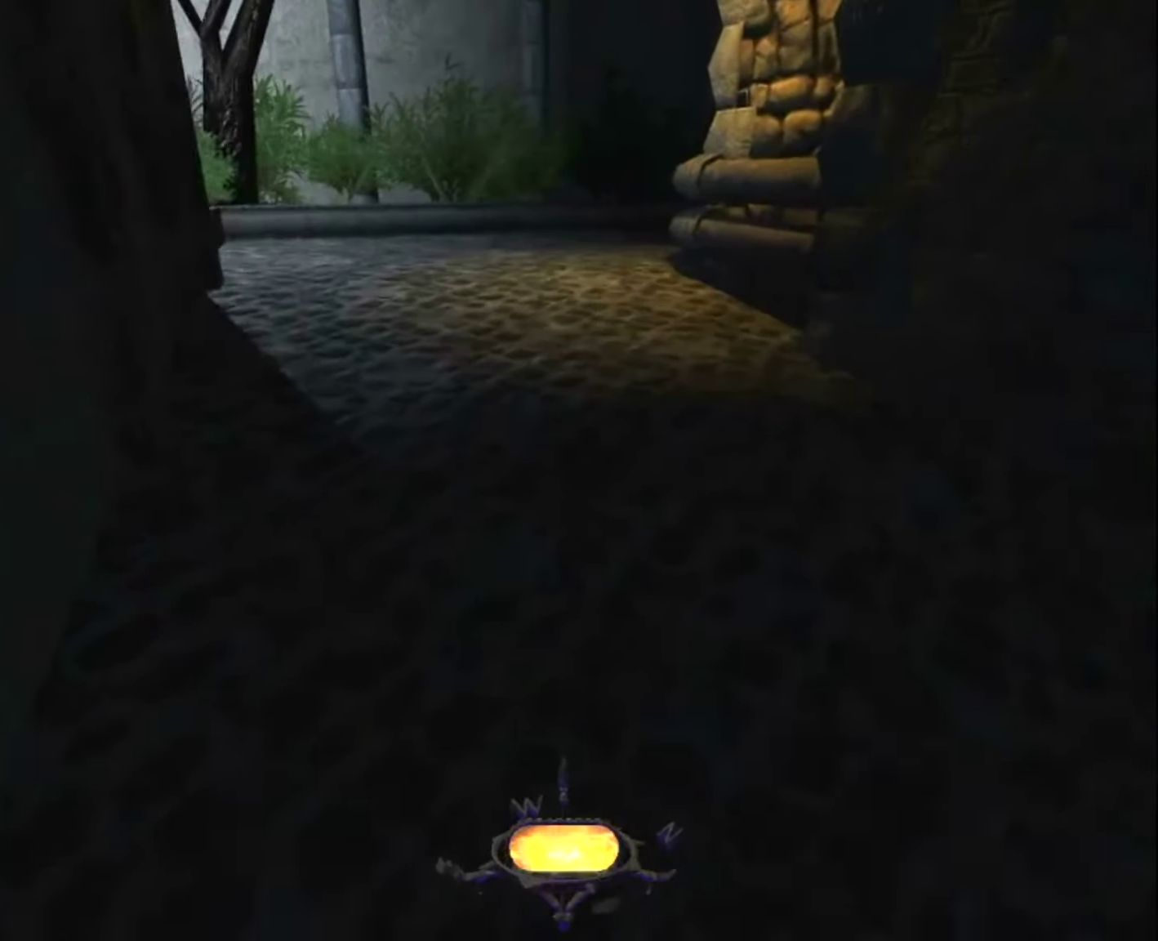
{"keys": ["z"], "mouse": [], "mouse_move": "still", "events": []}
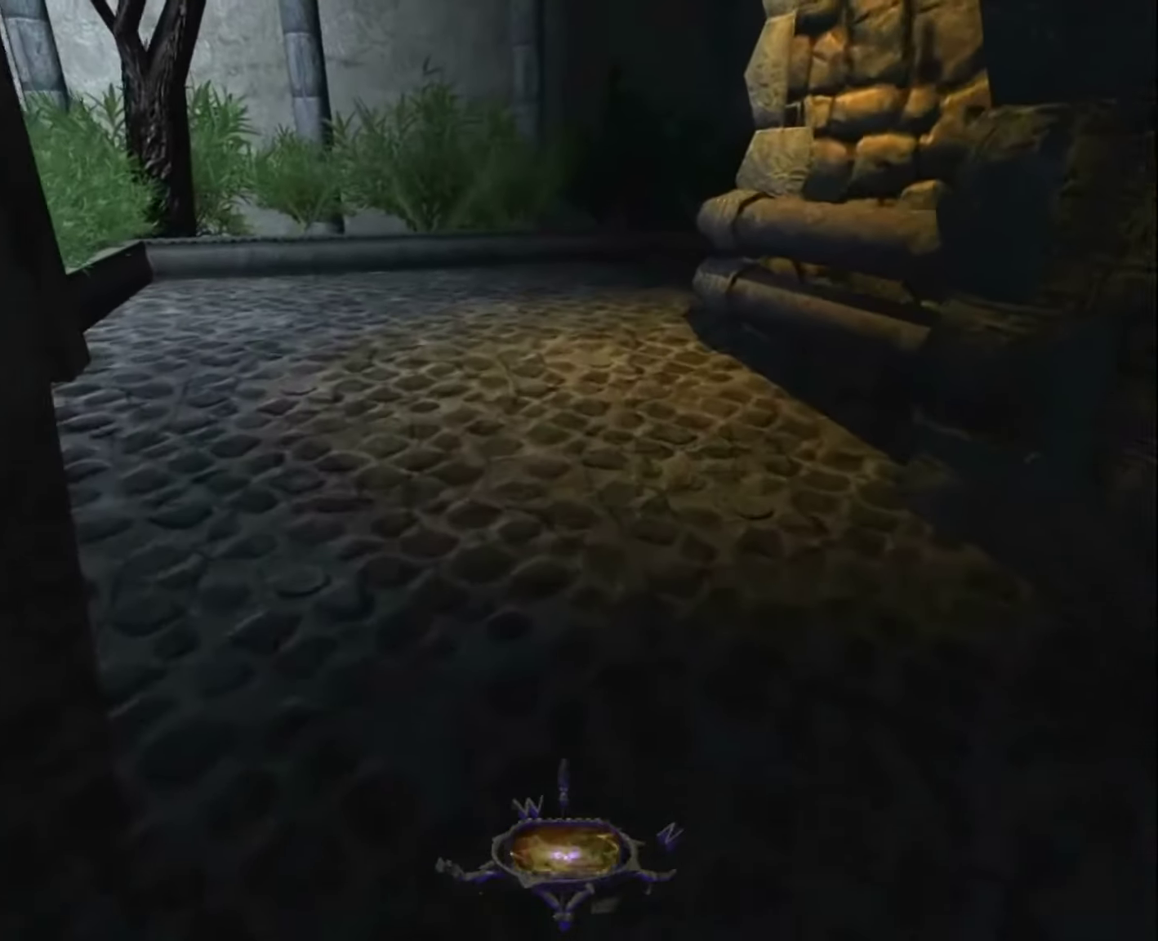
{"keys": ["z"], "mouse": [], "mouse_move": "still", "events": []}
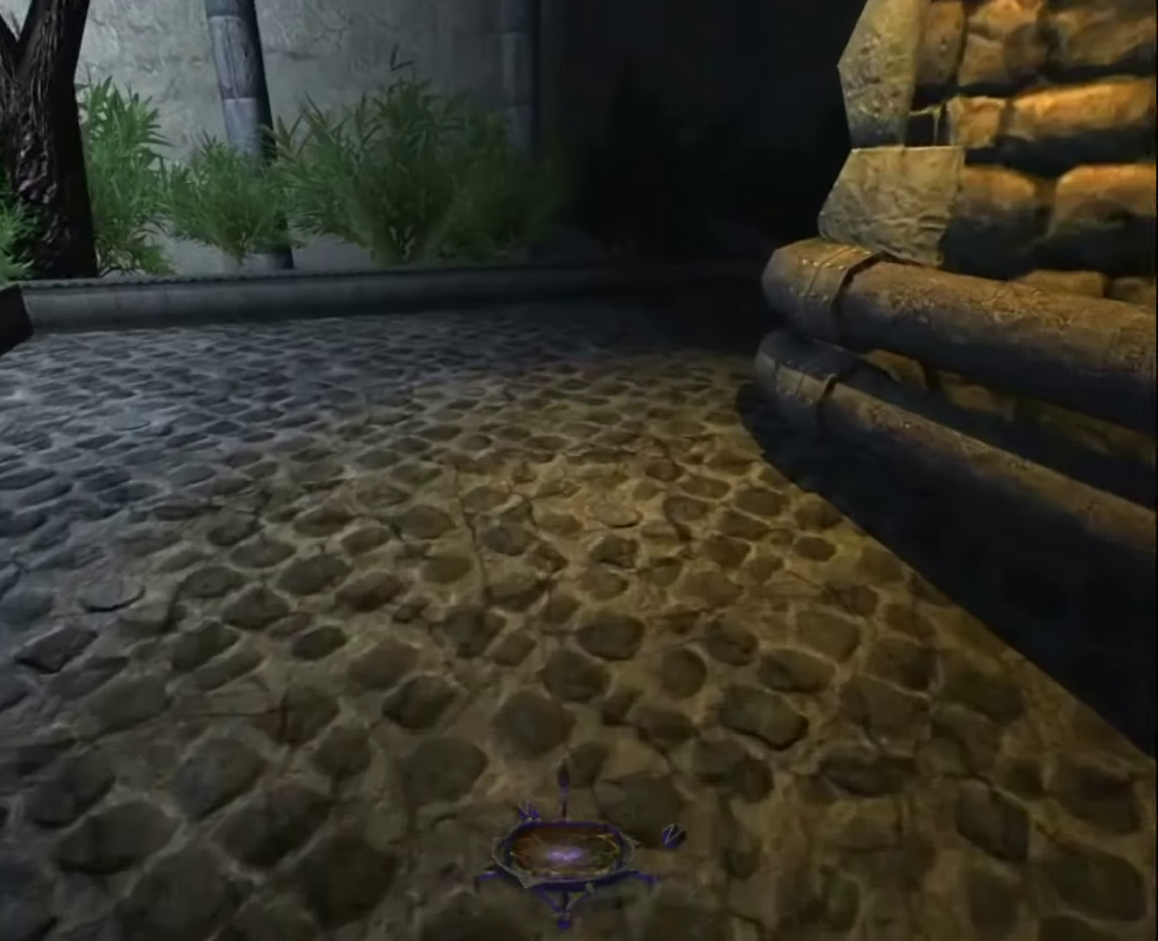
{"keys": ["z"], "mouse": [], "mouse_move": "down-right", "events": []}
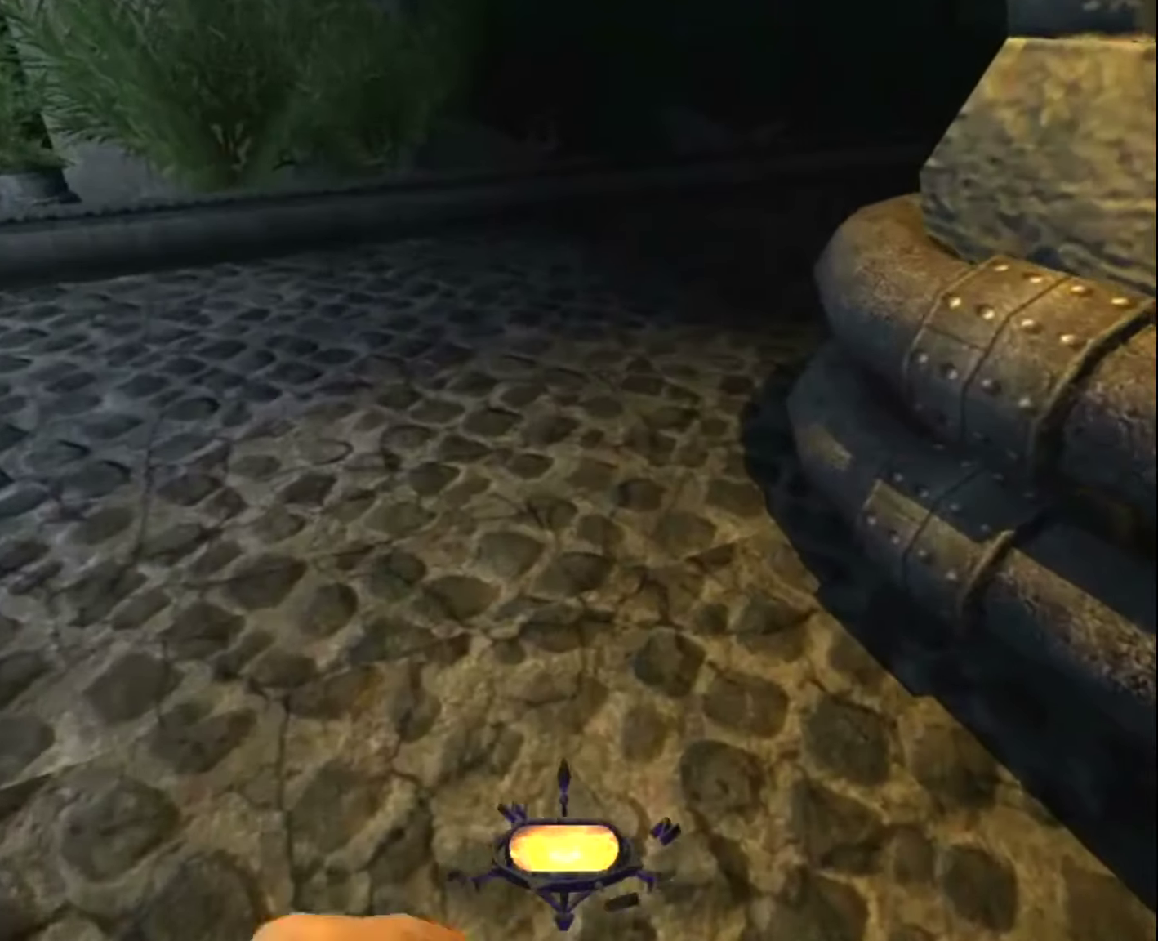
{"keys": ["z"], "mouse": [], "mouse_move": "up-right", "events": []}
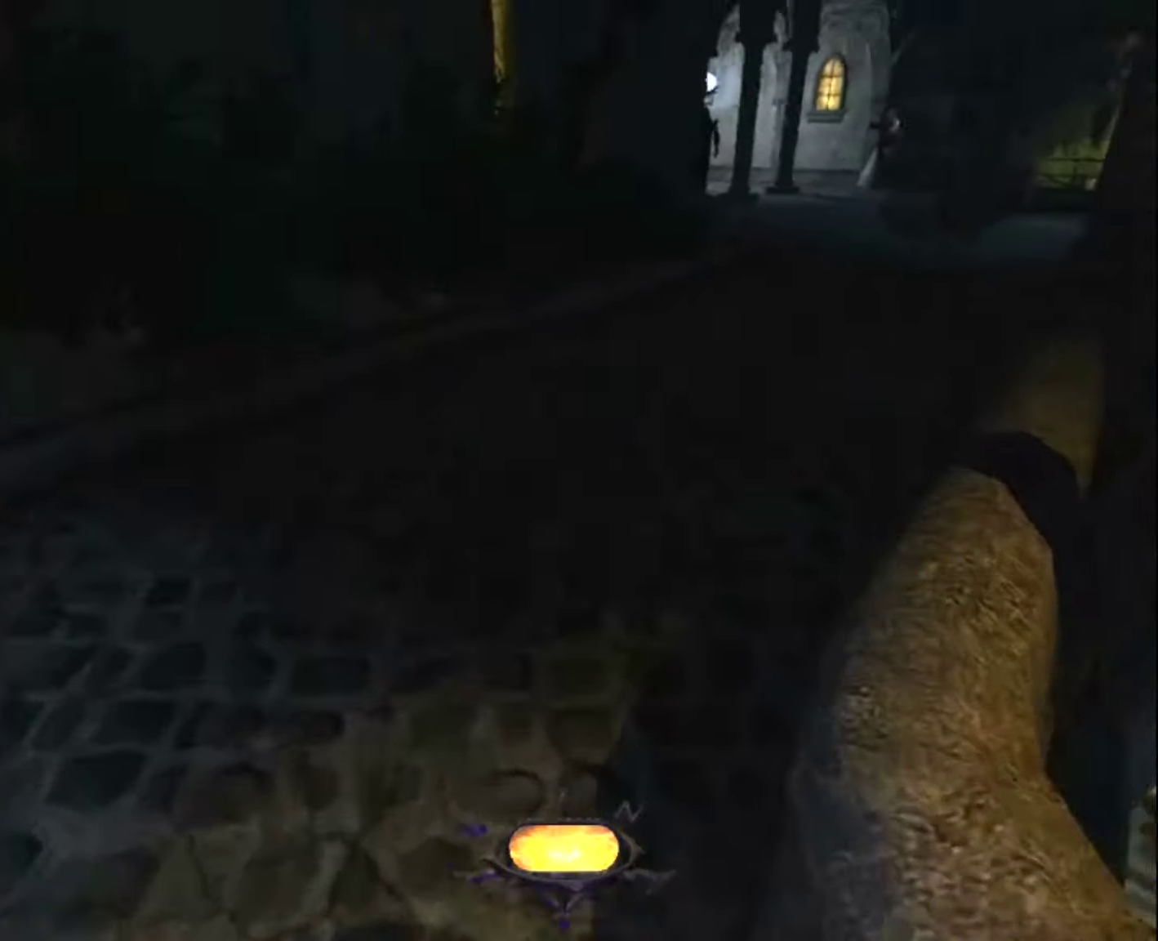
{"keys": ["z"], "mouse": [], "mouse_move": "still", "events": []}
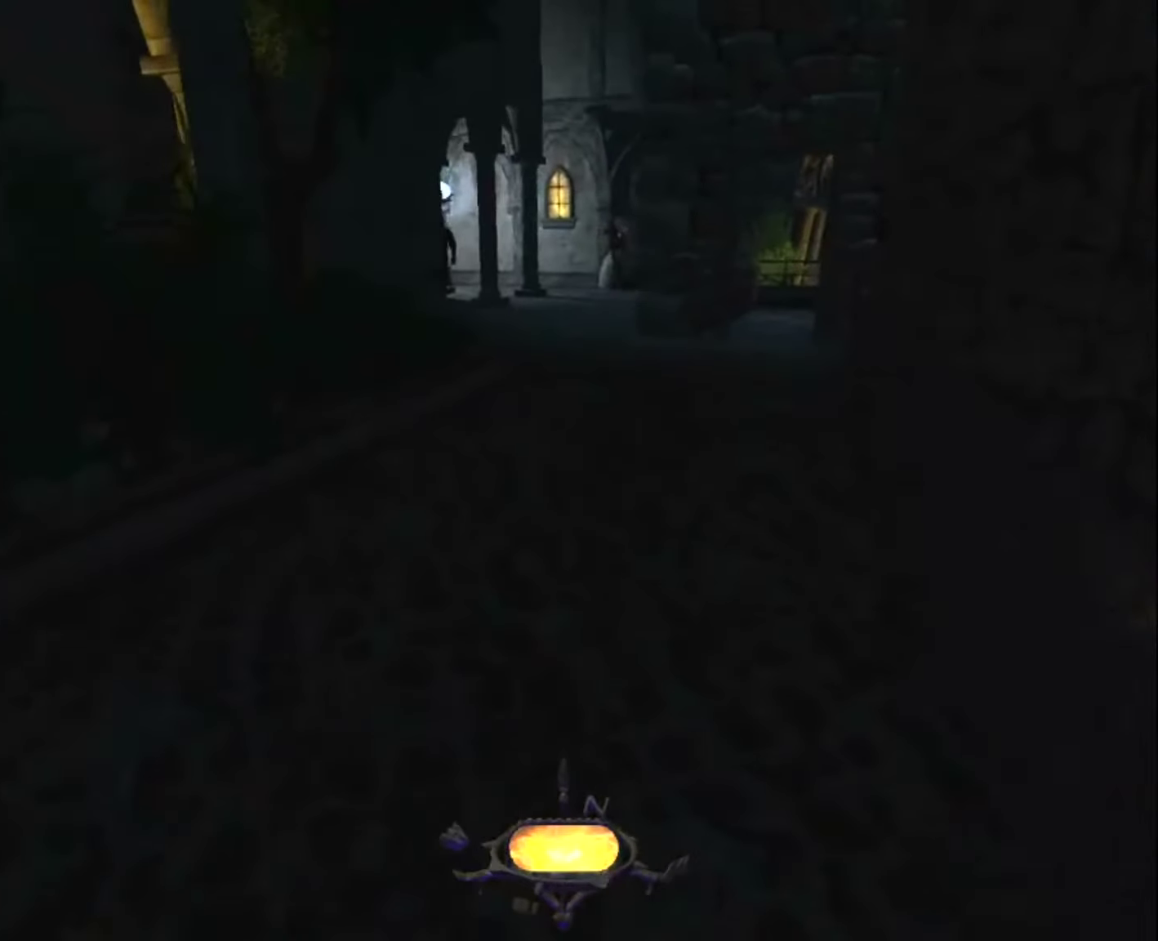
{"keys": ["z"], "mouse": [], "mouse_move": "still", "events": []}
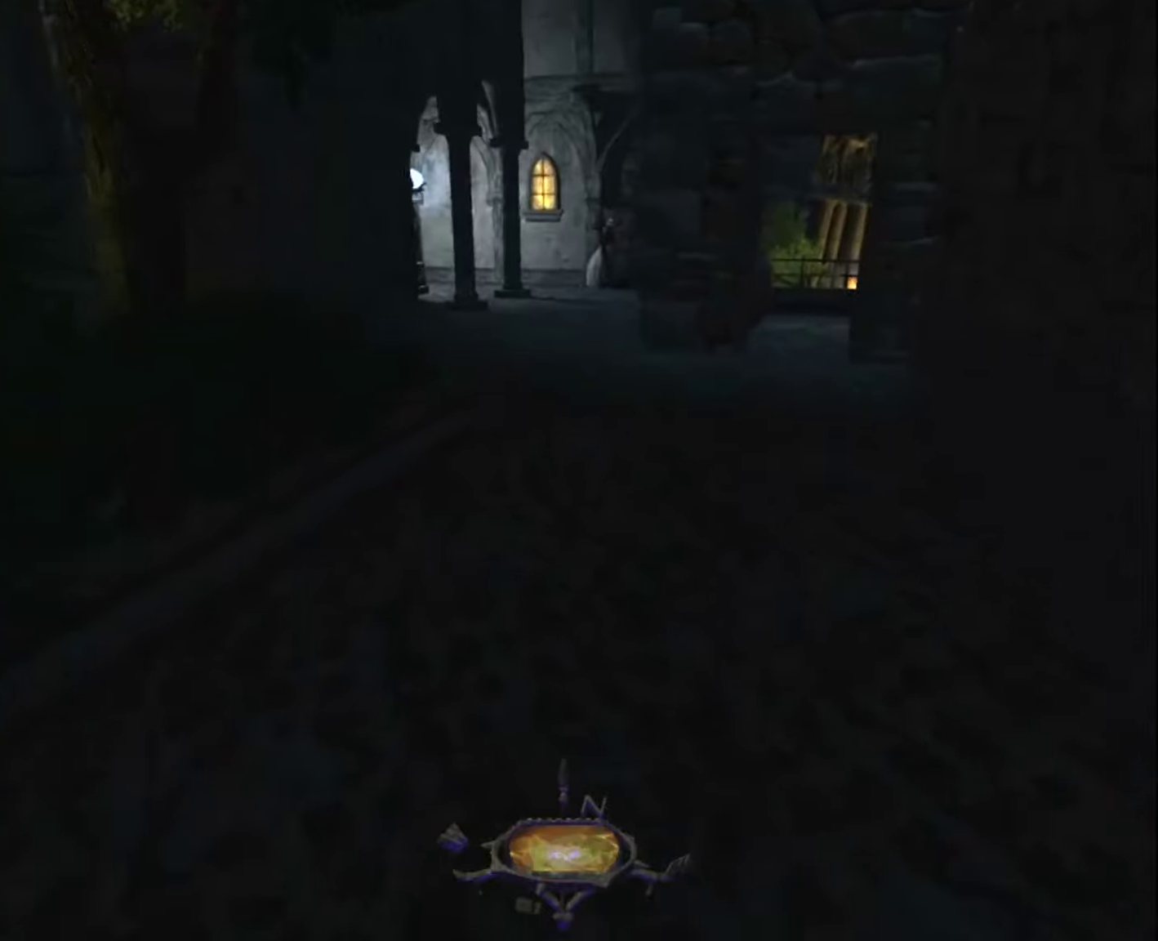
{"keys": ["z"], "mouse": [], "mouse_move": "still", "events": []}
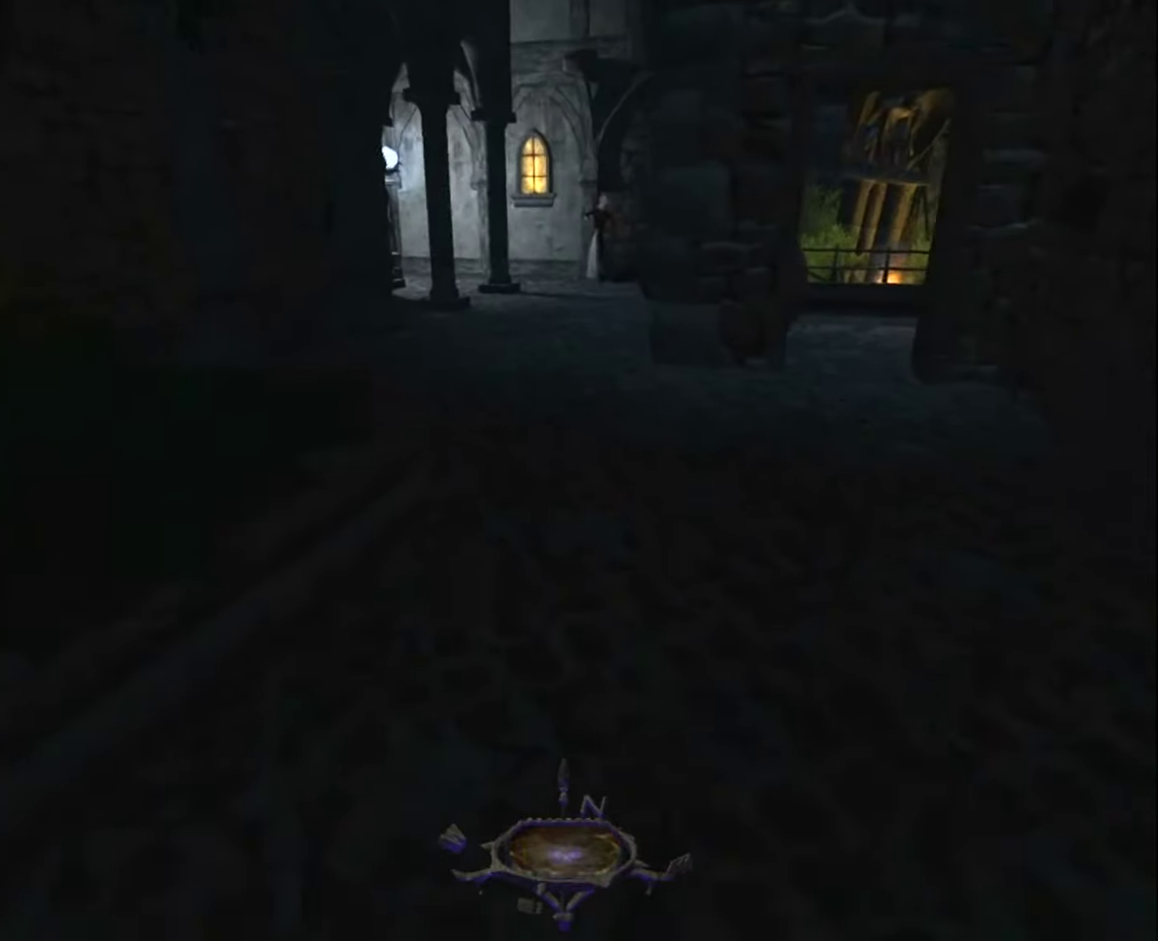
{"keys": ["z"], "mouse": [], "mouse_move": "still", "events": []}
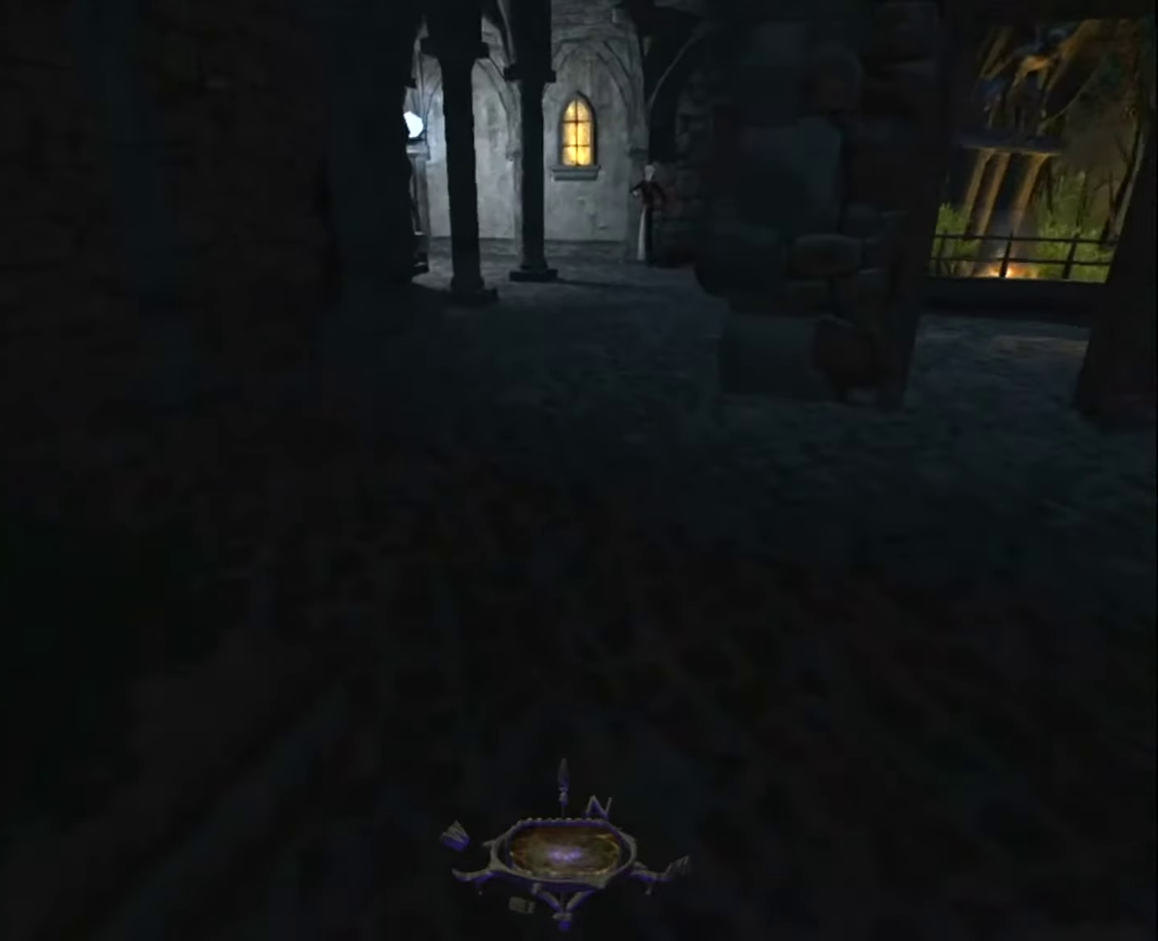
{"keys": ["z"], "mouse": [], "mouse_move": "still", "events": []}
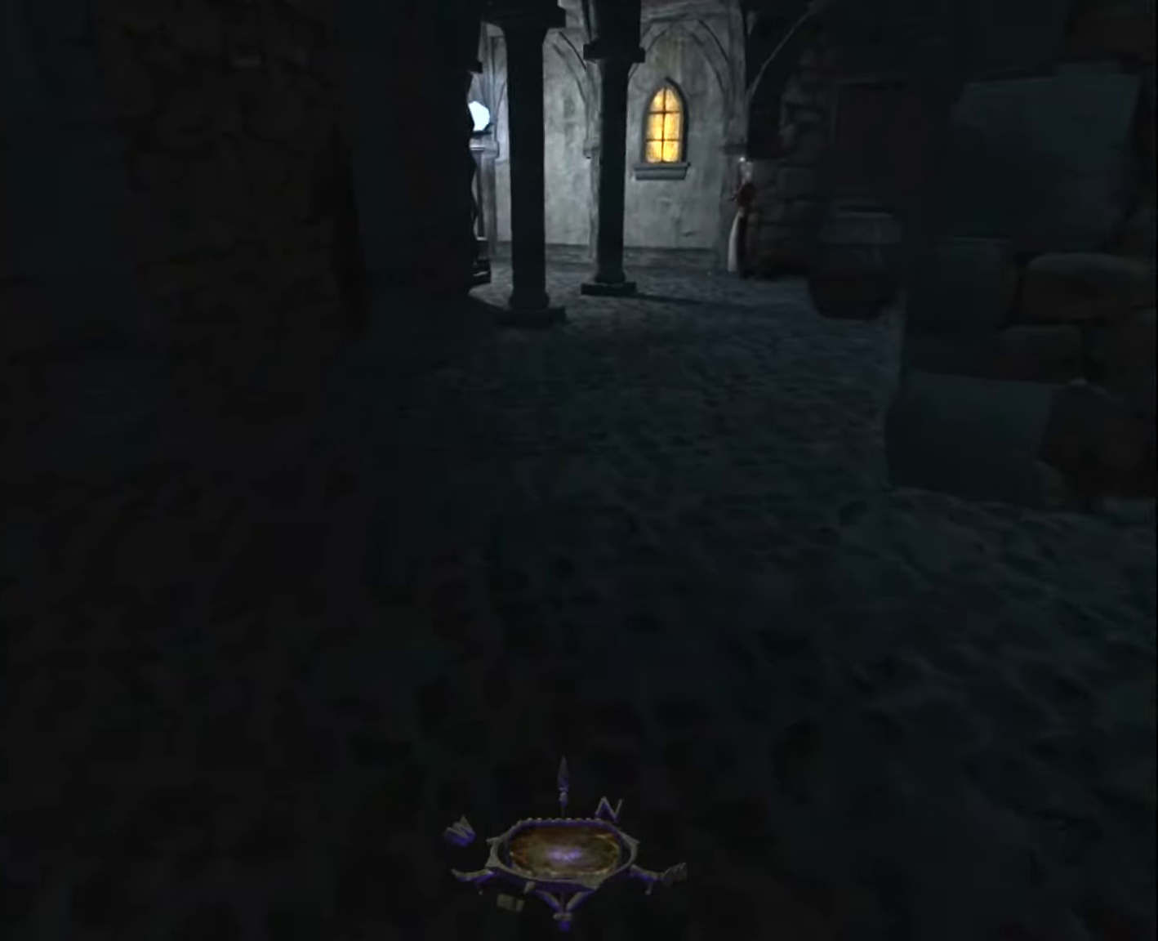
{"keys": ["z"], "mouse": [], "mouse_move": "still", "events": []}
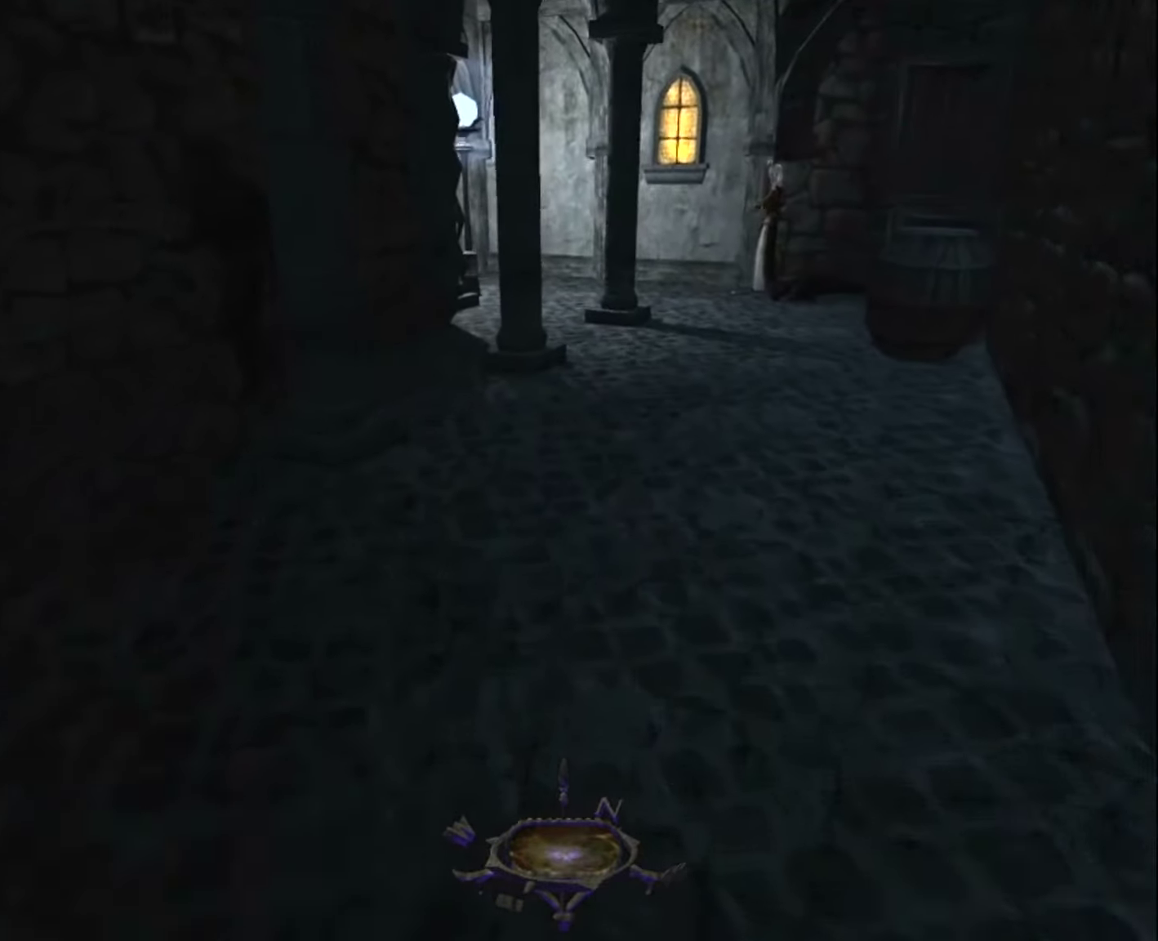
{"keys": ["z"], "mouse": [], "mouse_move": "still", "events": []}
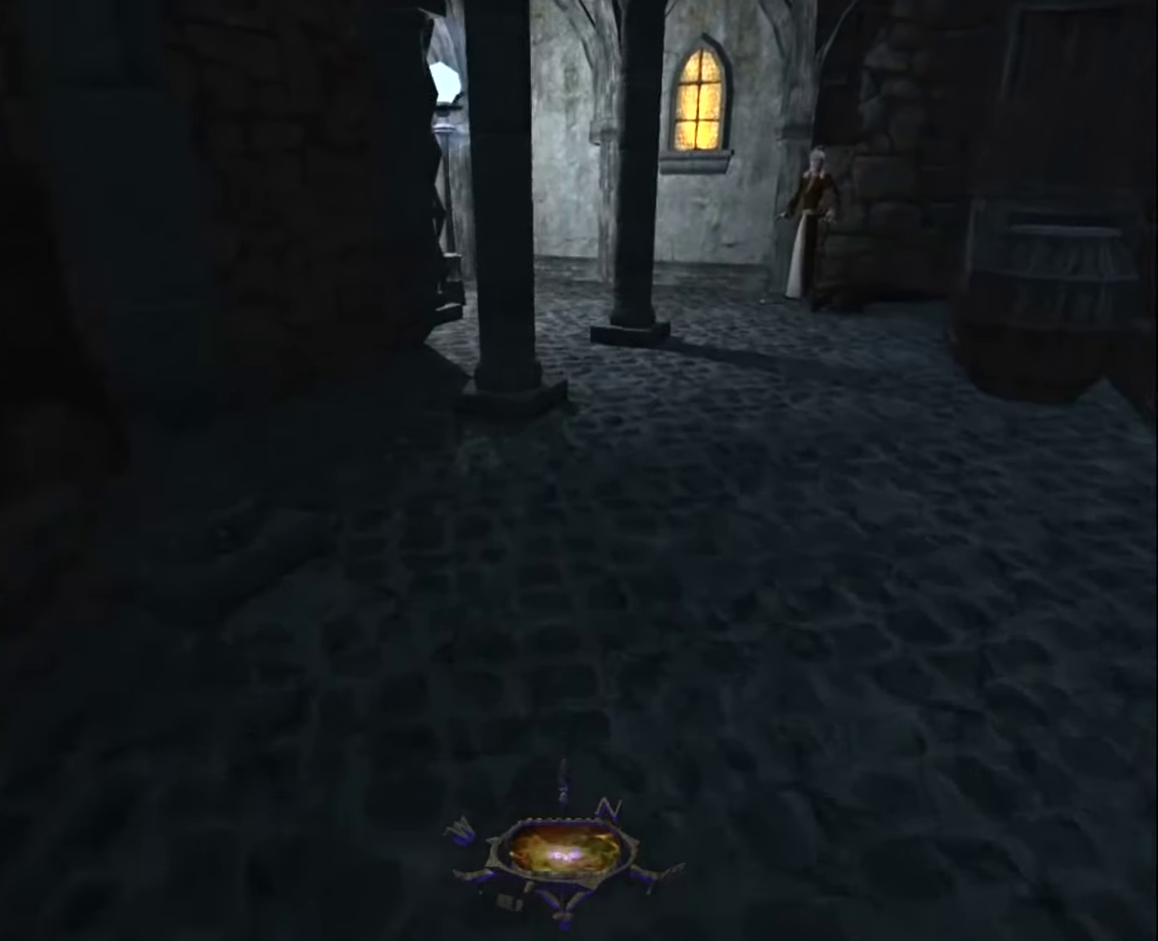
{"keys": ["z"], "mouse": [], "mouse_move": "still", "events": []}
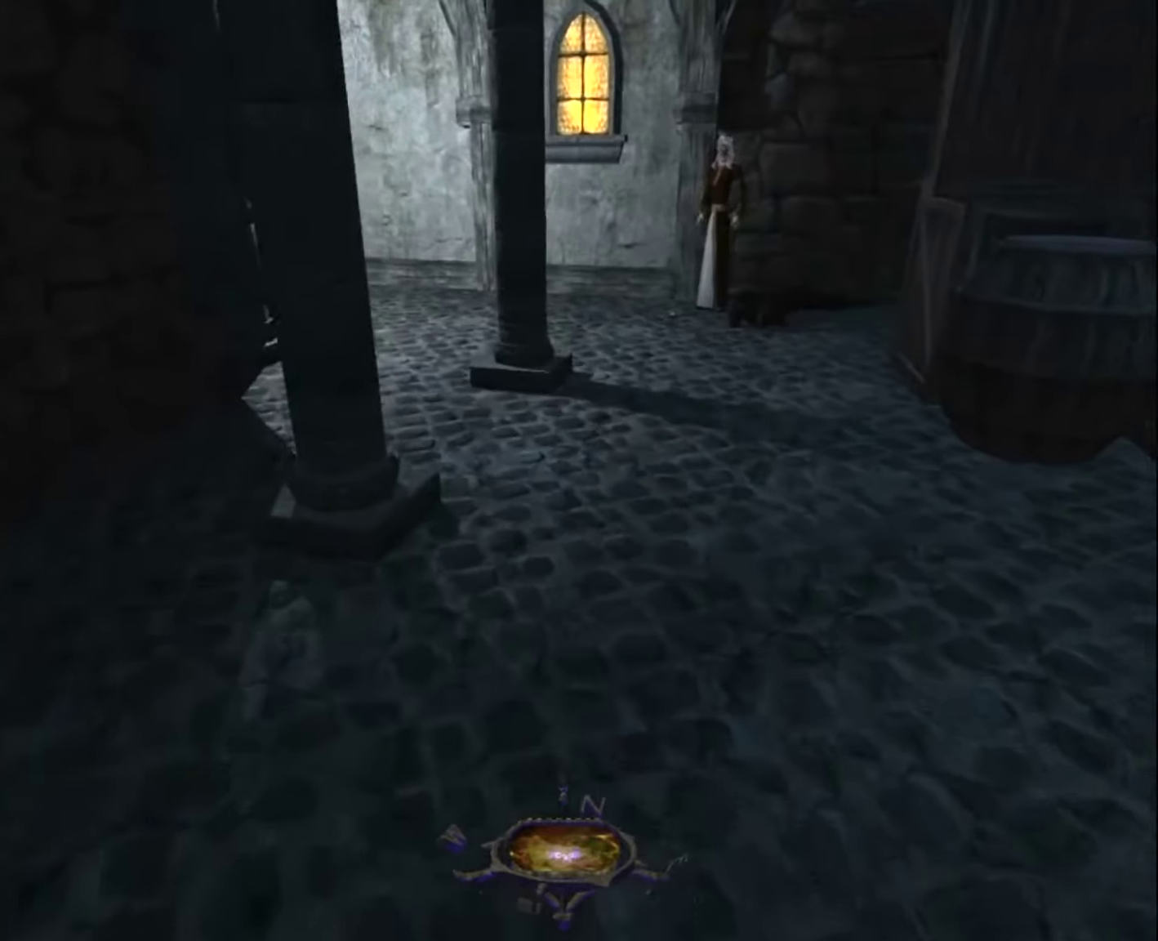
{"keys": ["z"], "mouse": [], "mouse_move": "still", "events": []}
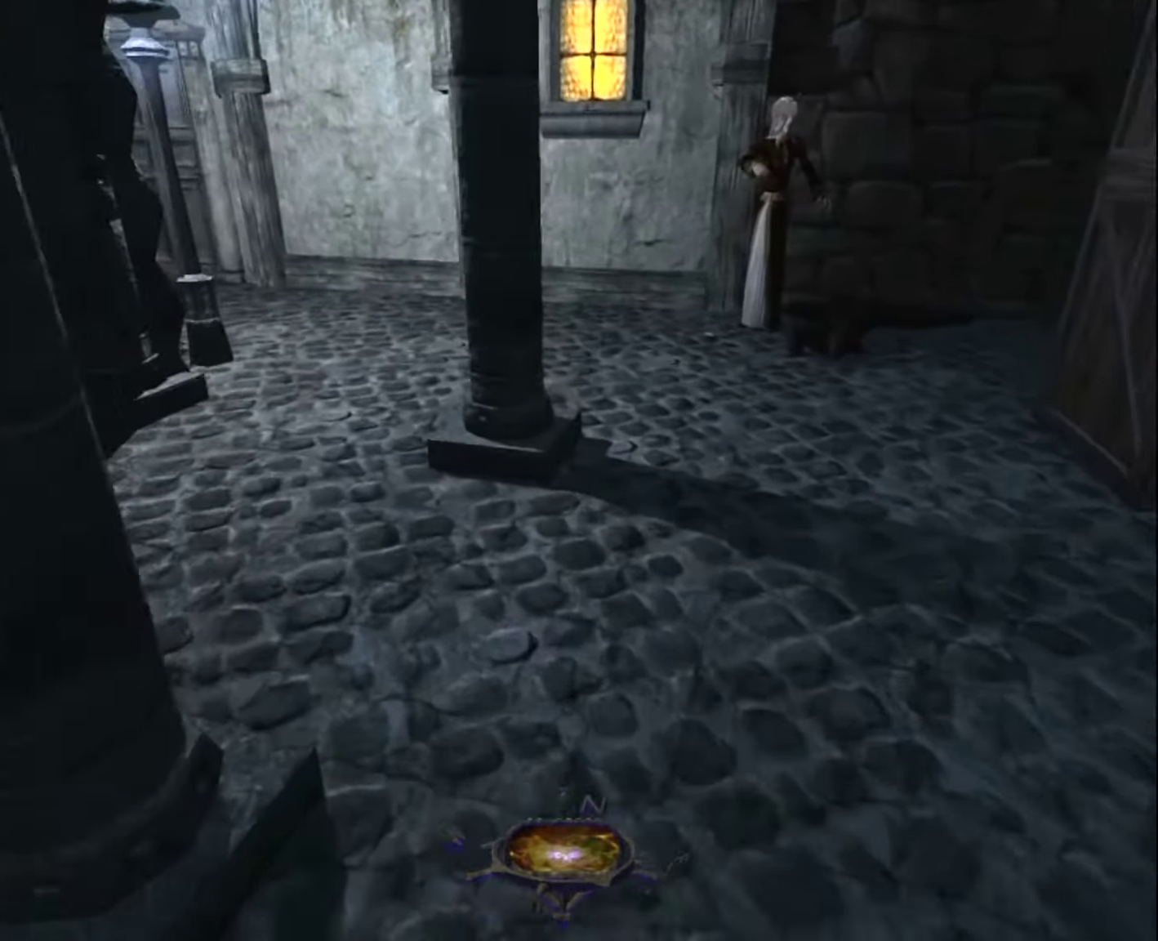
{"keys": ["z"], "mouse": [], "mouse_move": "still", "events": []}